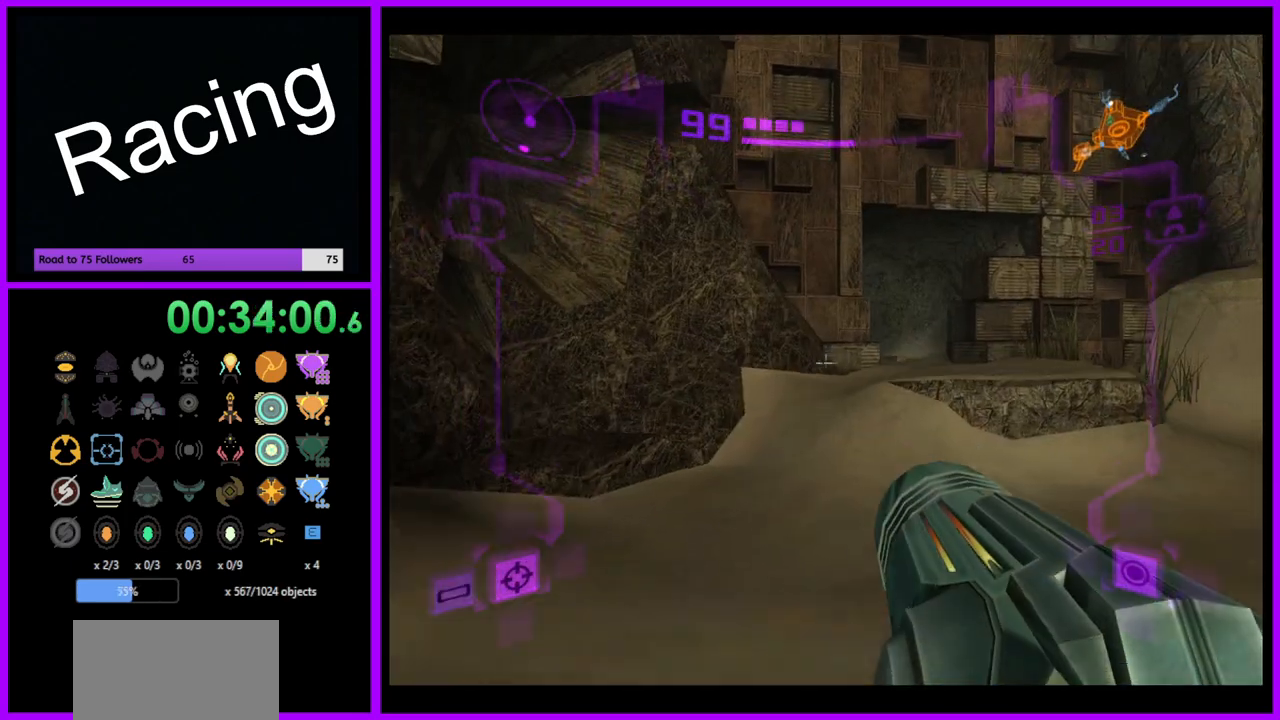
Gameplay with a controller (Nintendo layout); each line is a JSON object with the inputs held at the frame after it. "events" lists button and stick changes between this image and that frame as [ms after this image, input, new state], when the widget could be followed in between. Not read: L3 R3.
{"buttons": ["L1"], "left_stick": "up-right", "right_stick": "center", "events": []}
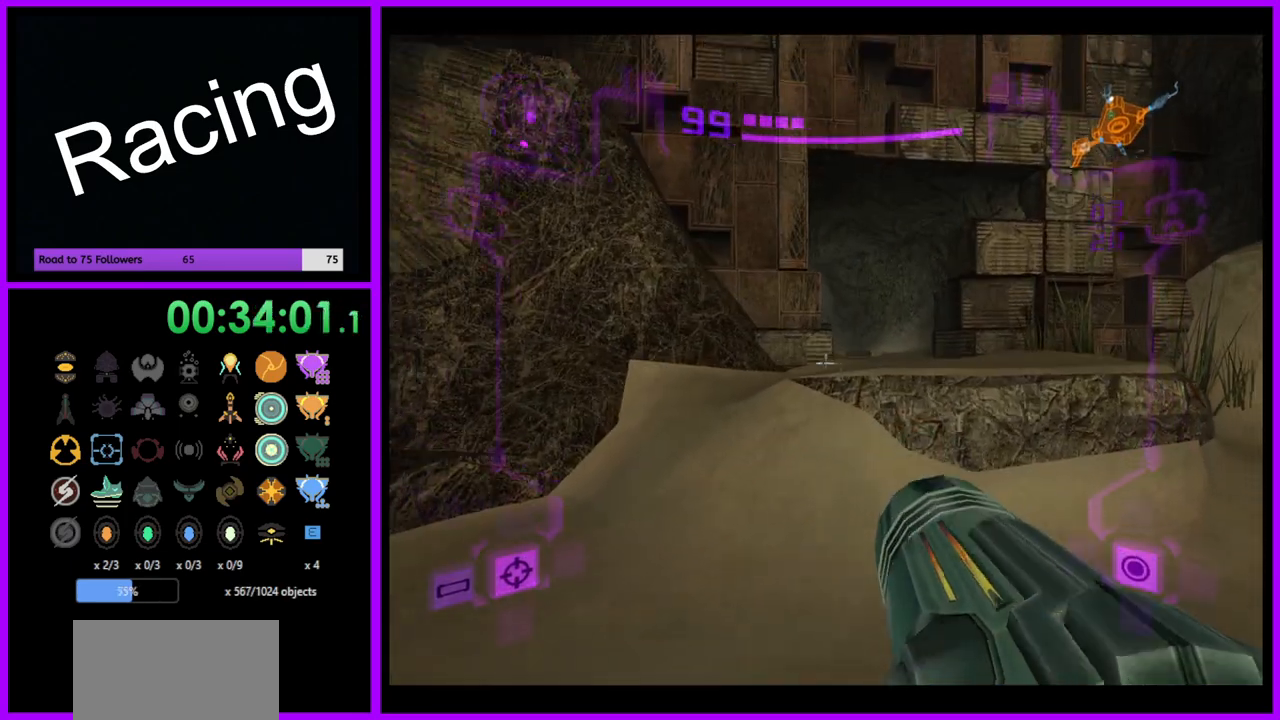
{"buttons": [], "left_stick": "up", "right_stick": "center", "events": [[50, "B", "down"], [183, "B", "up"], [450, "L1", "up"], [483, "left_stick", "up"]]}
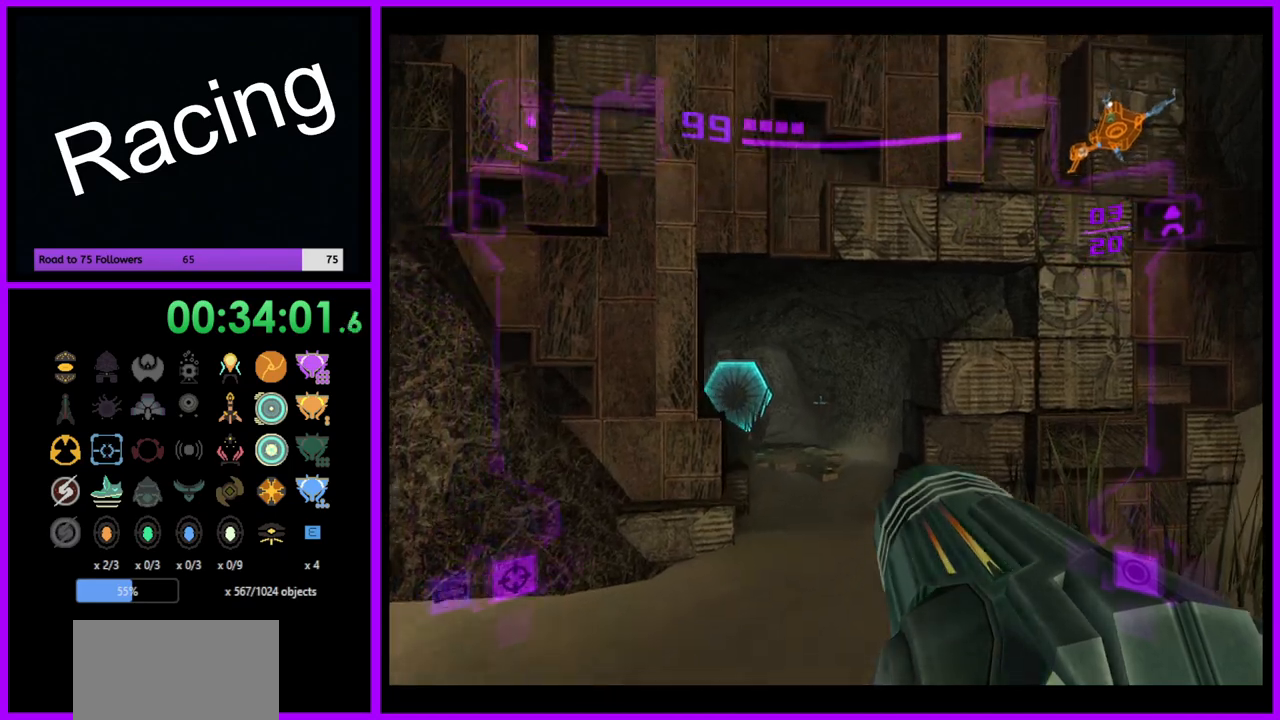
{"buttons": ["L1"], "left_stick": "up-right", "right_stick": "center", "events": [[117, "left_stick", "up-left"], [333, "left_stick", "up"], [400, "L1", "down"], [433, "left_stick", "up-right"]]}
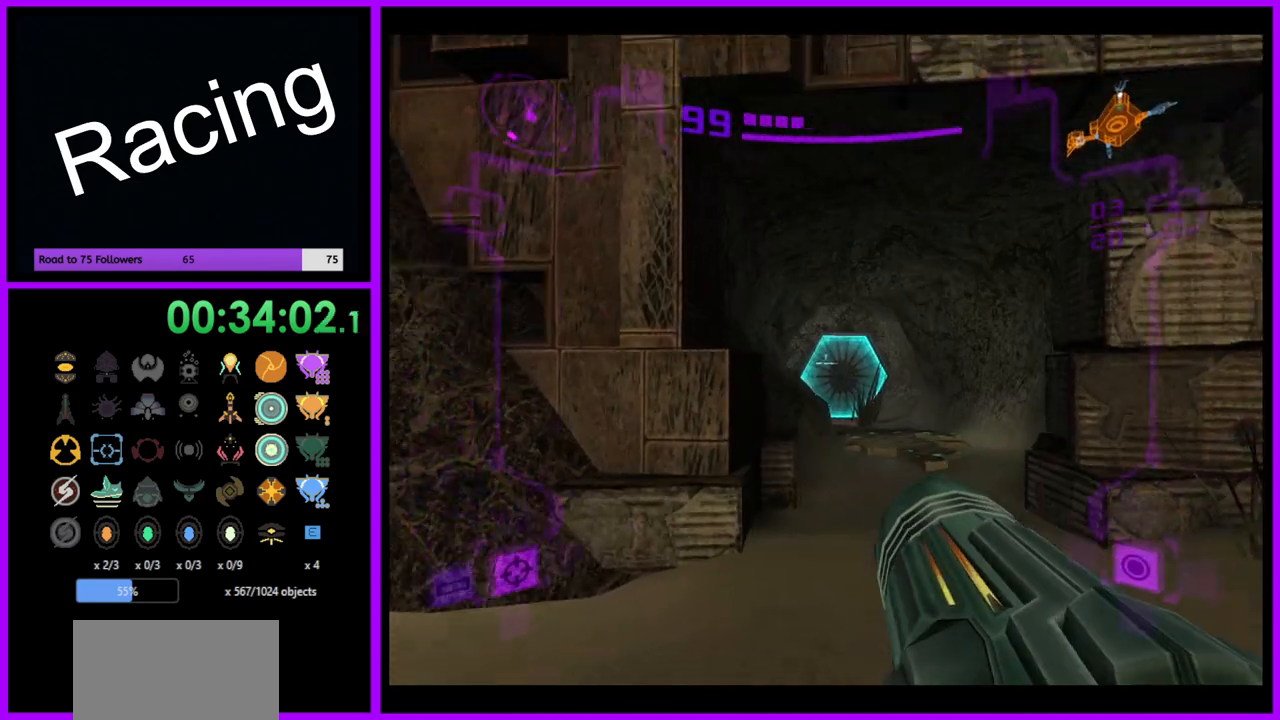
{"buttons": ["L1"], "left_stick": "up", "right_stick": "center", "events": [[133, "A", "down"], [200, "A", "up"], [250, "left_stick", "up"], [317, "X", "down"], [417, "X", "up"]]}
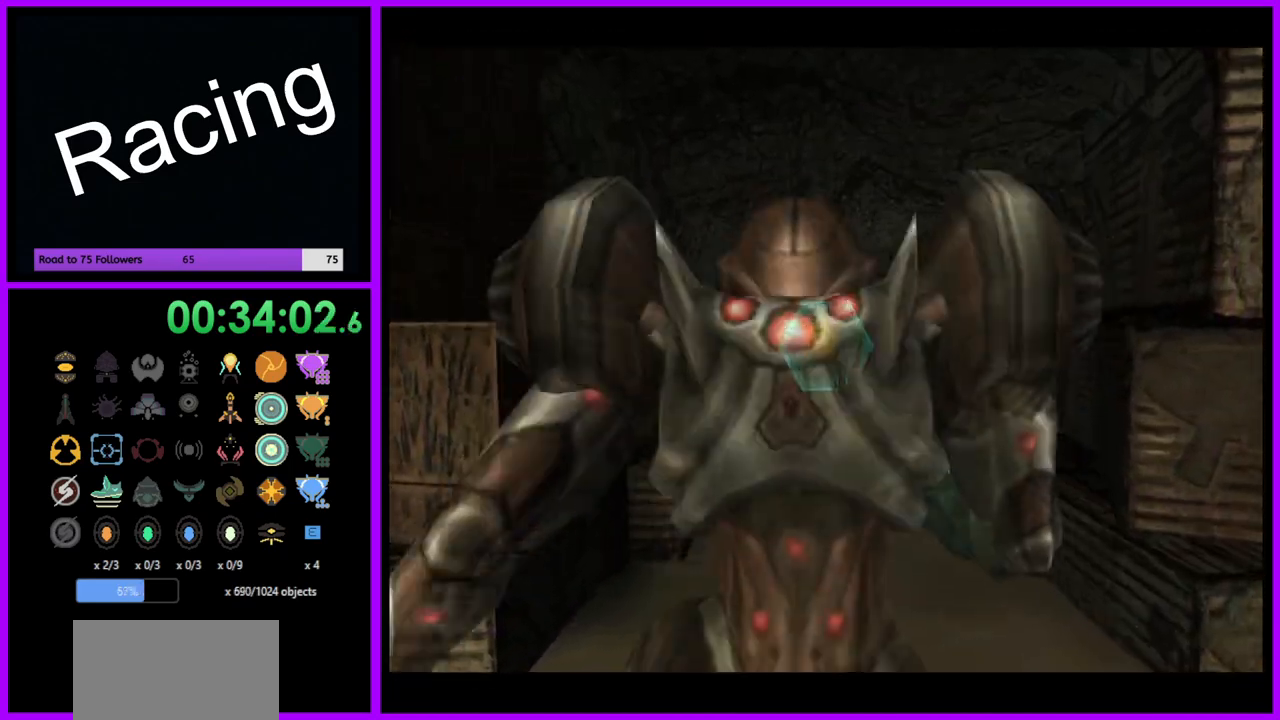
{"buttons": [], "left_stick": "up", "right_stick": "center", "events": [[250, "L1", "up"]]}
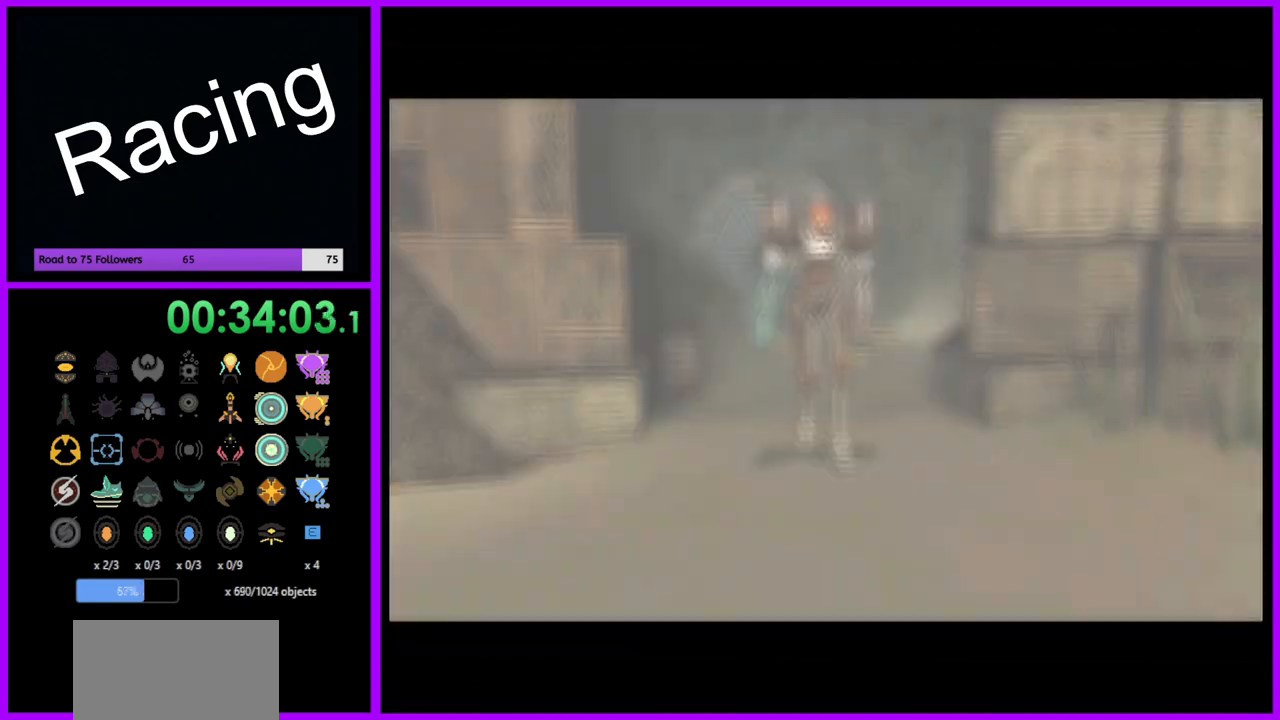
{"buttons": [], "left_stick": "center", "right_stick": "center", "events": [[83, "B", "down"], [350, "B", "up"], [400, "left_stick", "center"]]}
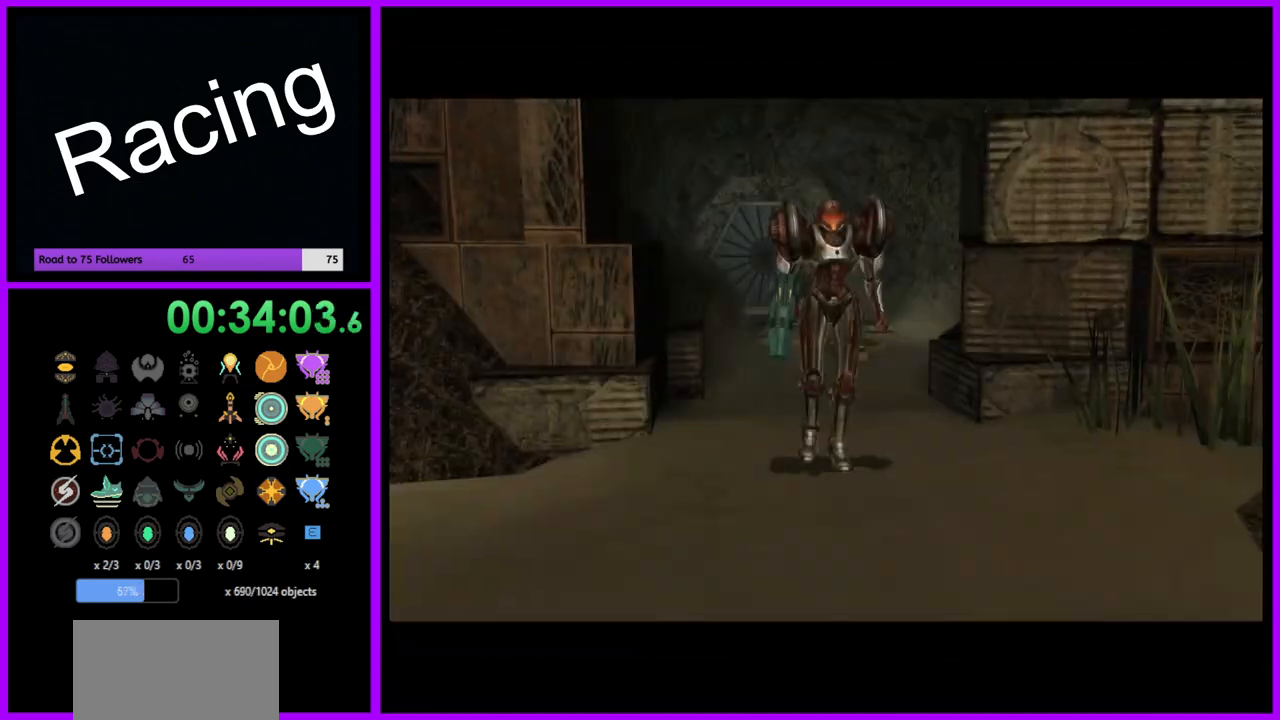
{"buttons": [], "left_stick": "center", "right_stick": "center", "events": []}
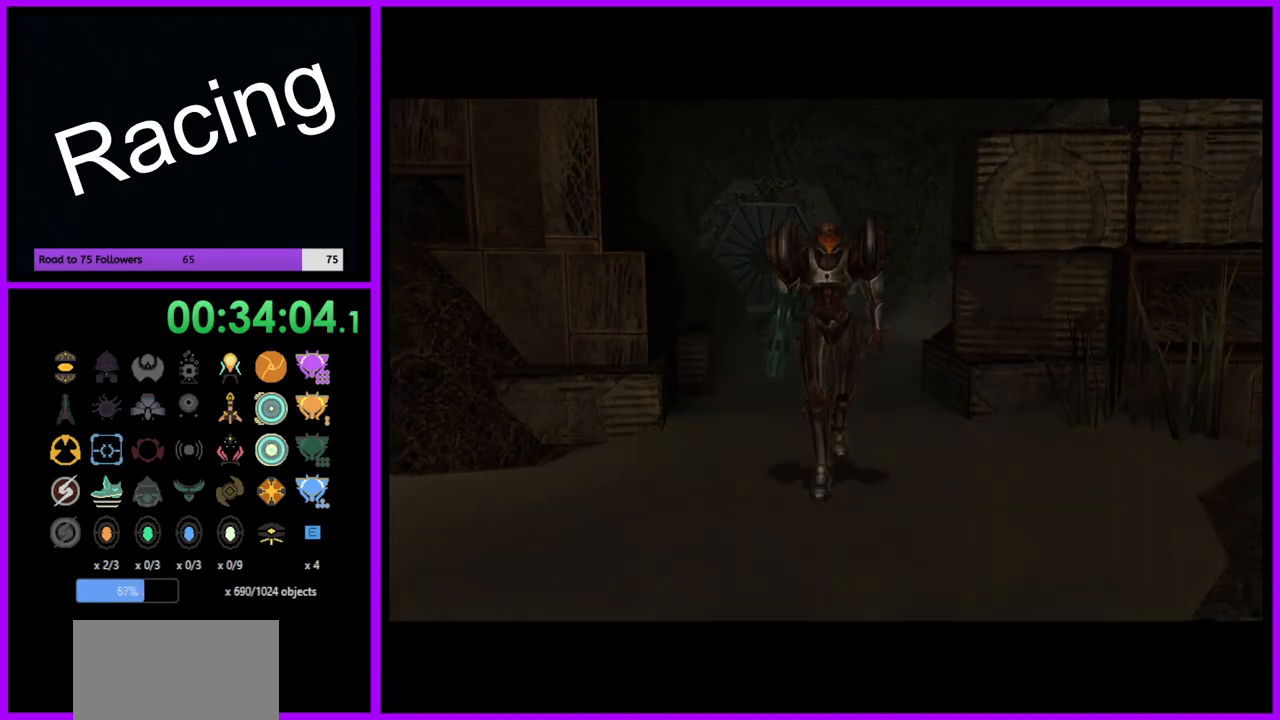
{"buttons": [], "left_stick": "center", "right_stick": "center", "events": []}
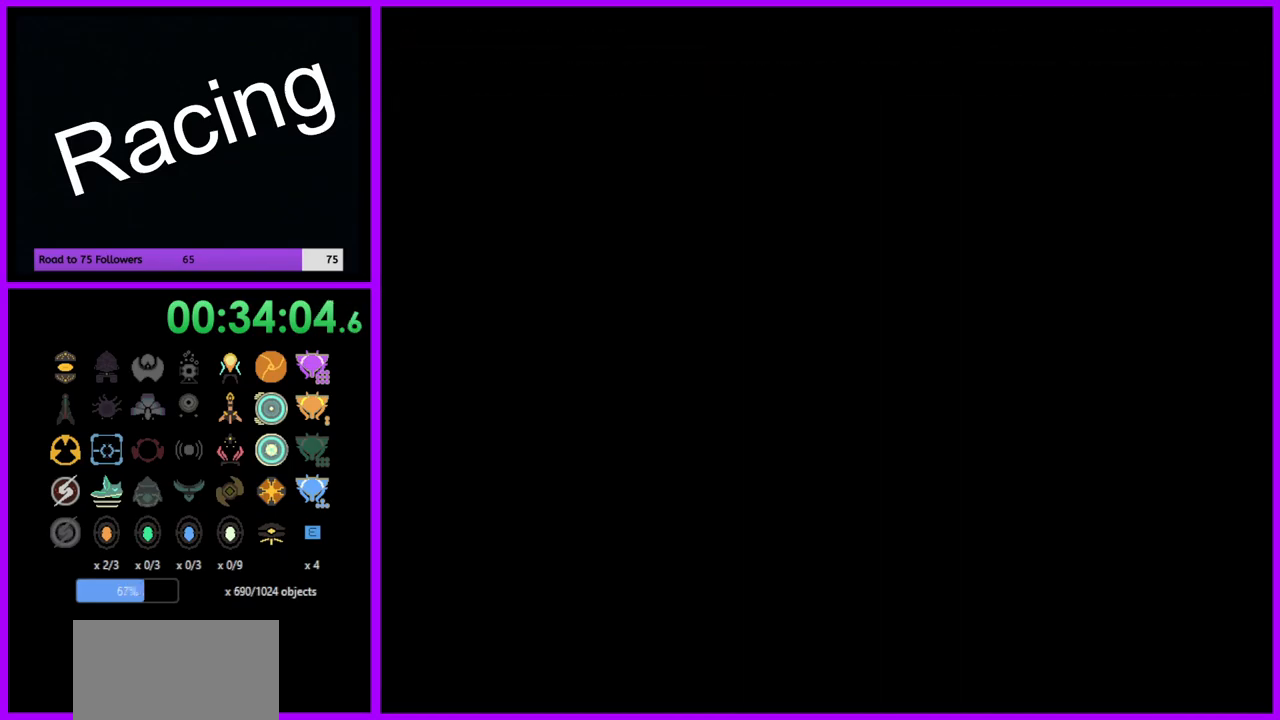
{"buttons": [], "left_stick": "up", "right_stick": "center", "events": [[367, "left_stick", "up"]]}
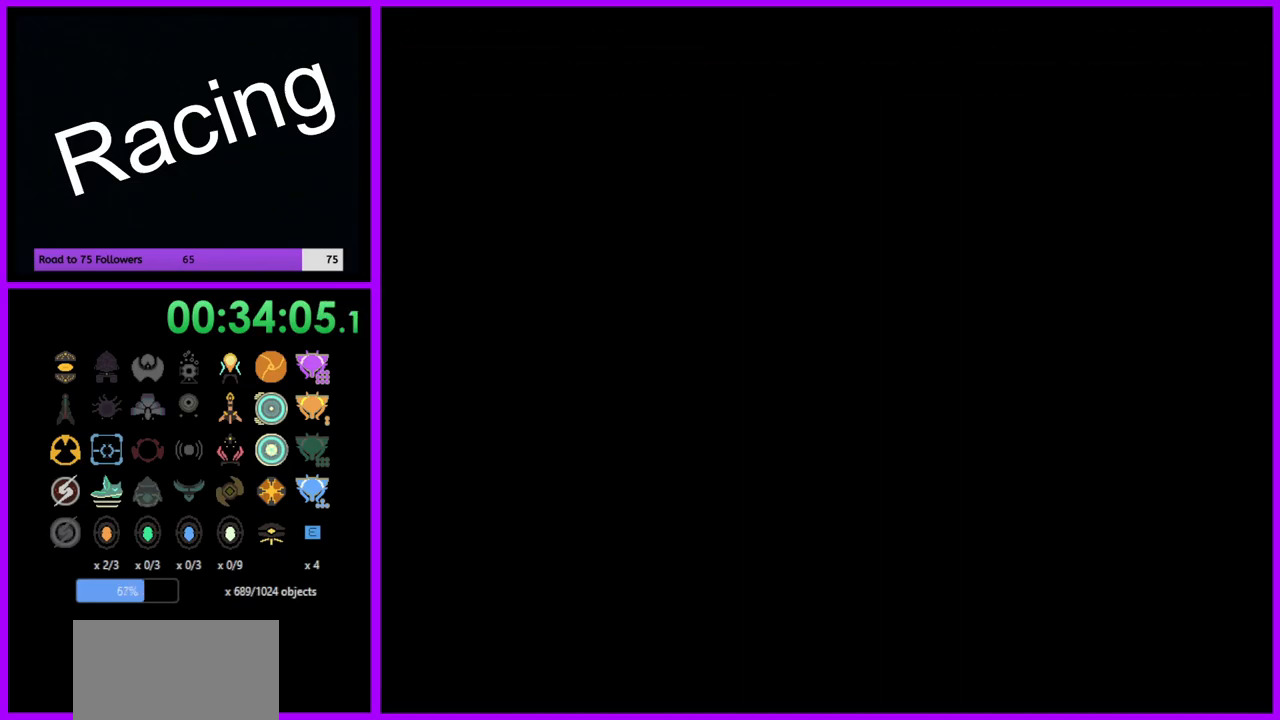
{"buttons": [], "left_stick": "center", "right_stick": "center", "events": [[250, "left_stick", "center"]]}
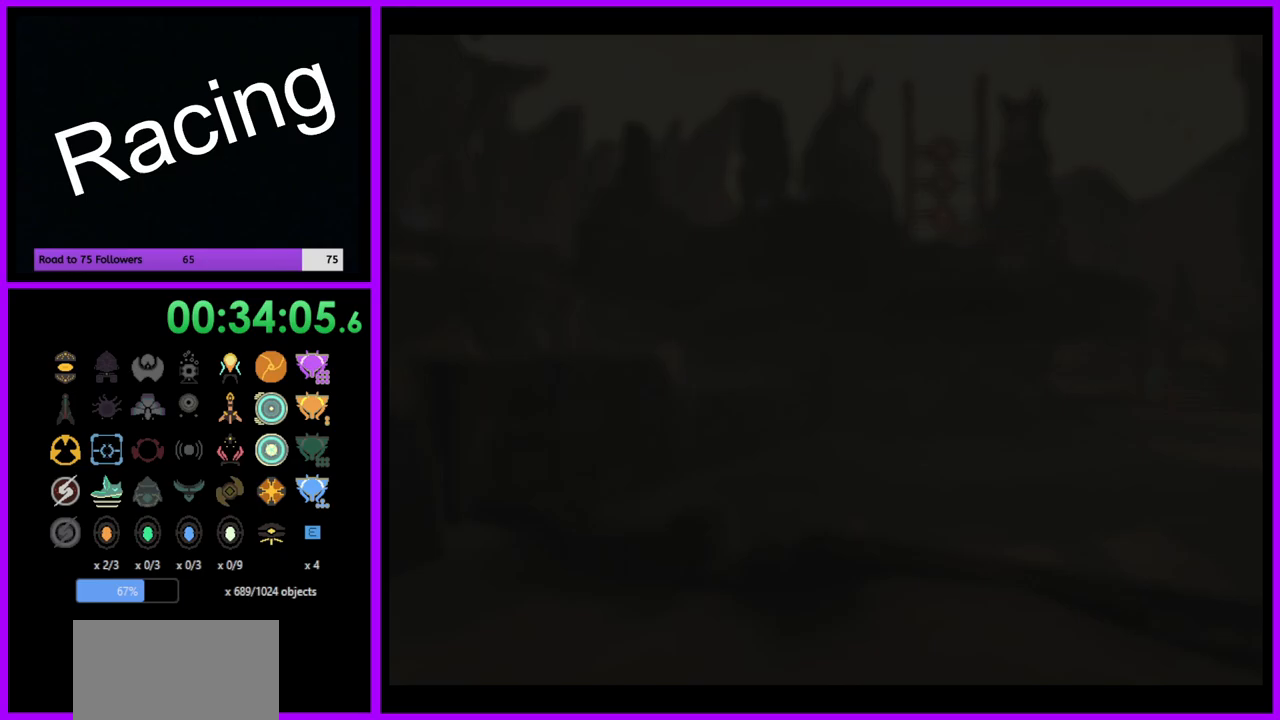
{"buttons": [], "left_stick": "right", "right_stick": "center", "events": [[383, "left_stick", "right"]]}
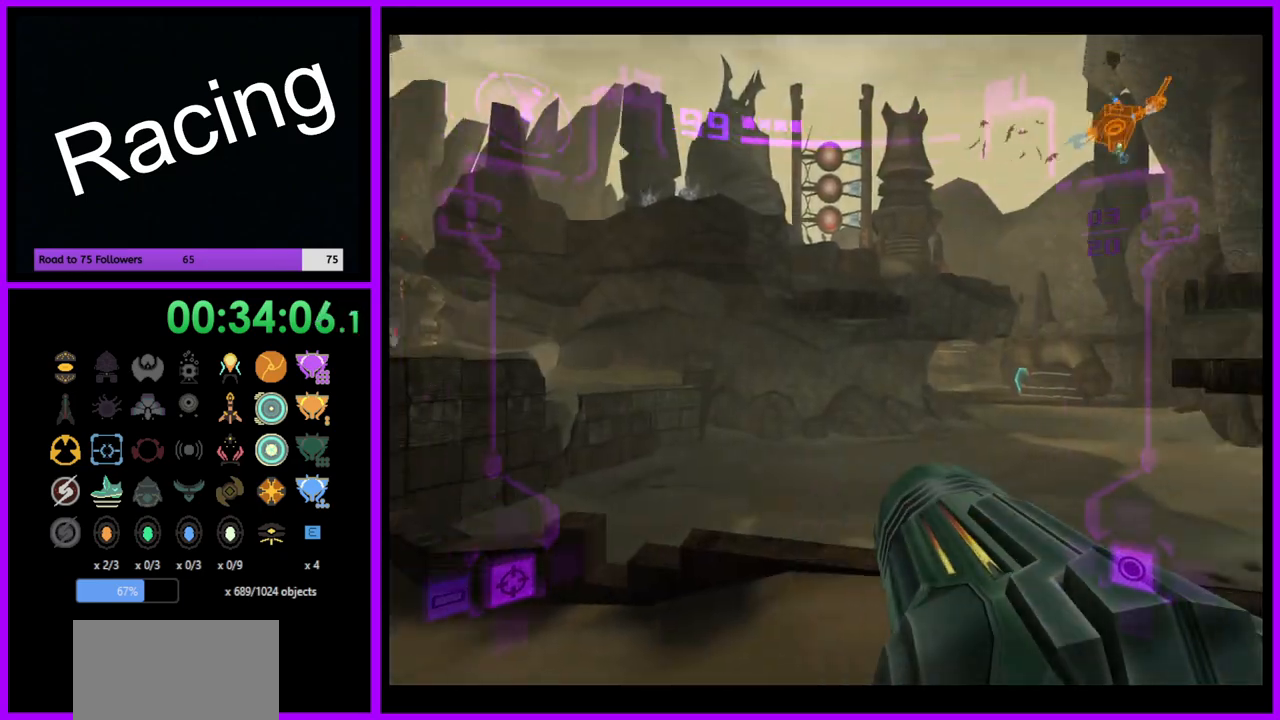
{"buttons": [], "left_stick": "right", "right_stick": "center", "events": []}
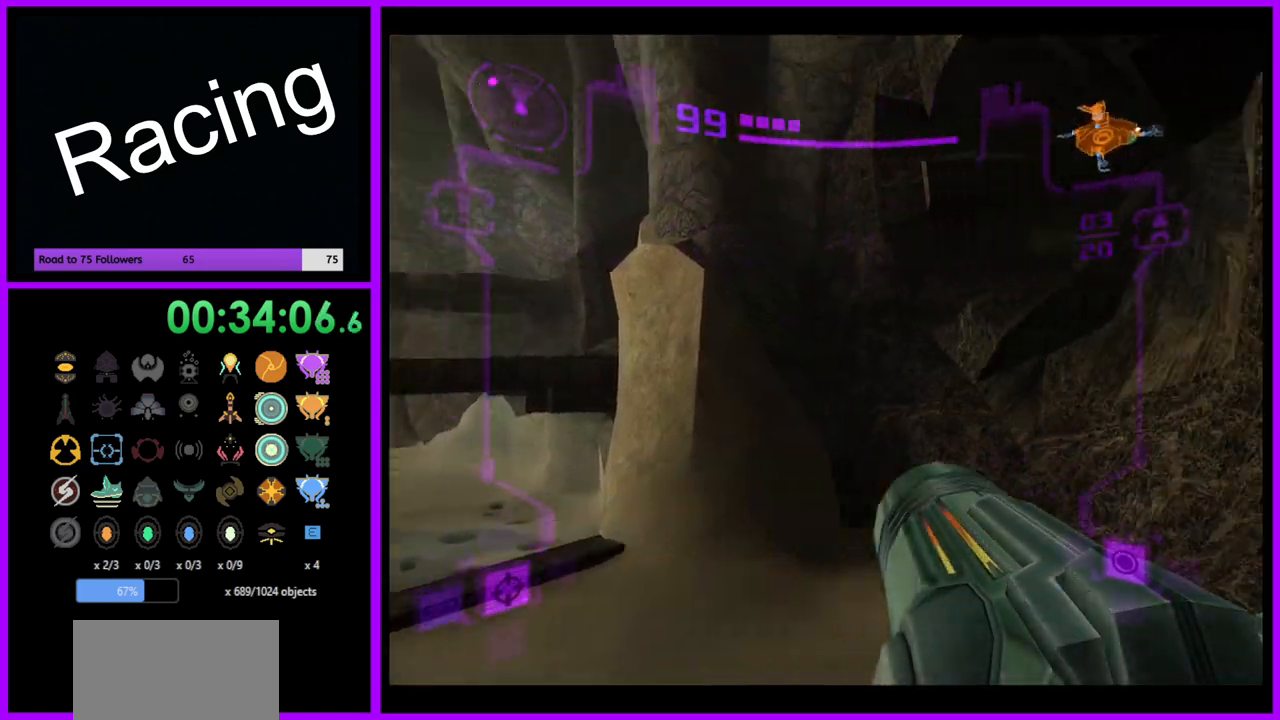
{"buttons": [], "left_stick": "up-right", "right_stick": "center", "events": [[417, "left_stick", "up-right"]]}
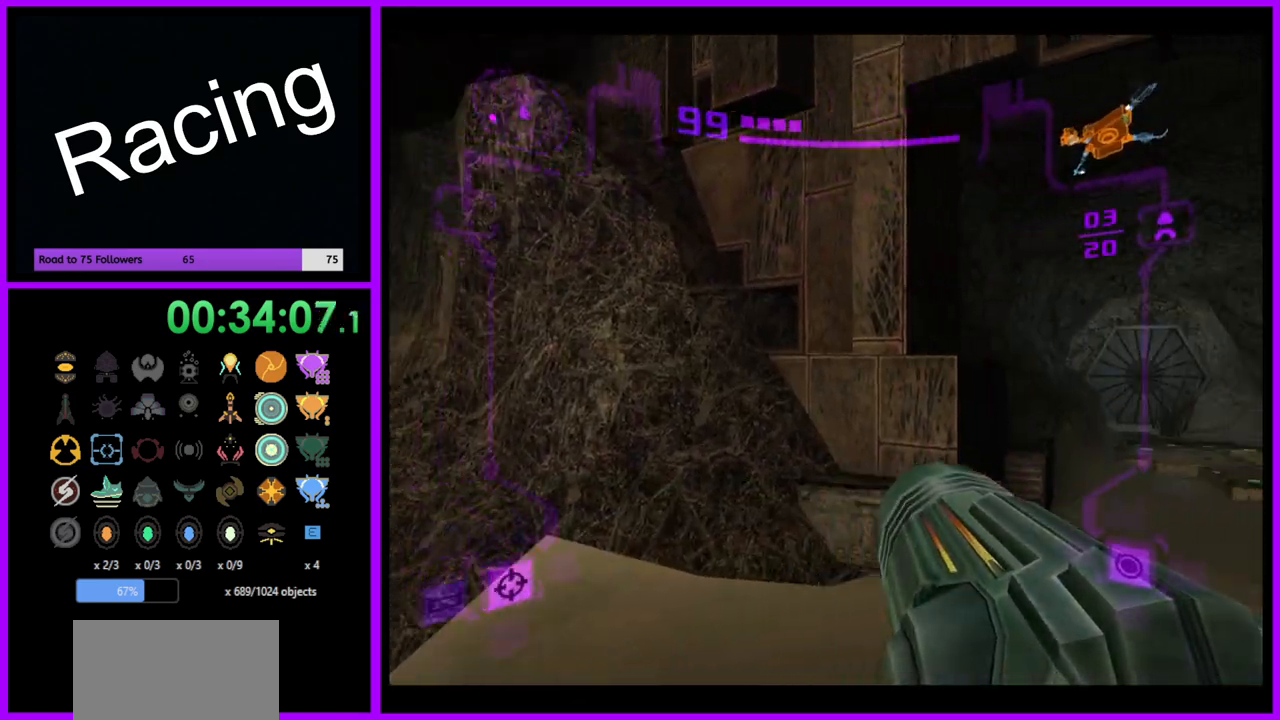
{"buttons": ["L1"], "left_stick": "up-right", "right_stick": "center", "events": [[450, "L1", "down"]]}
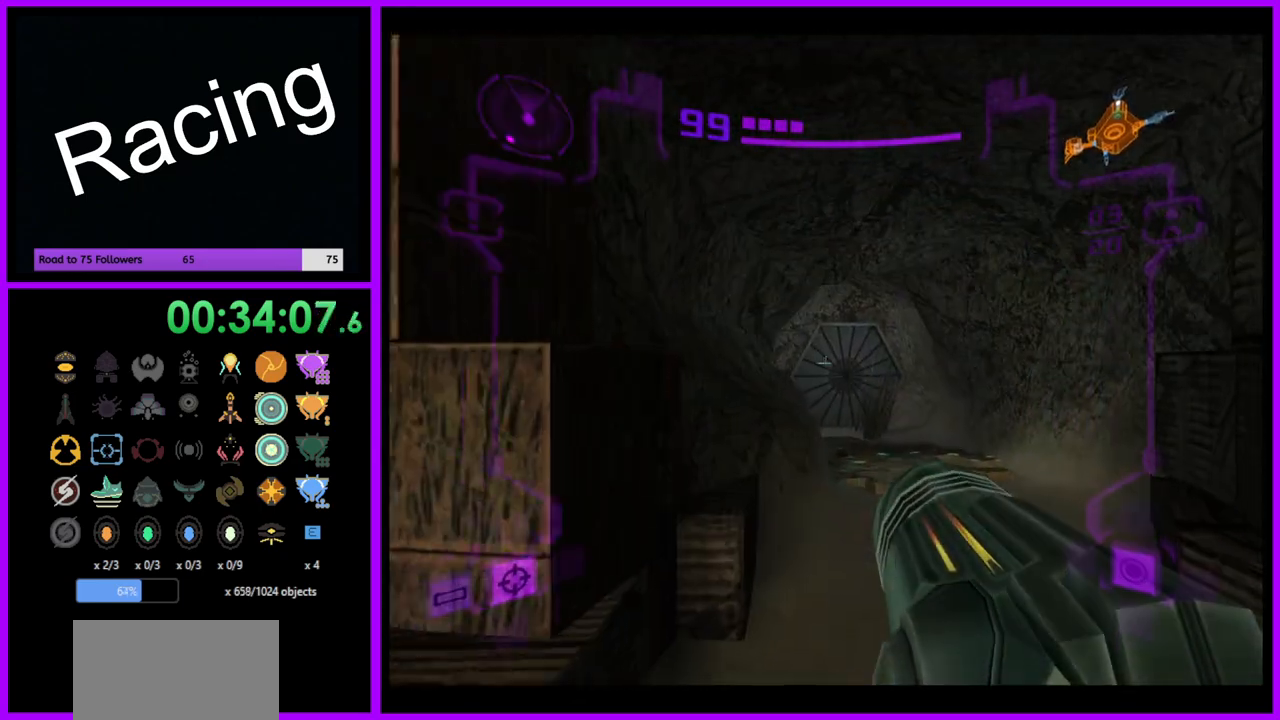
{"buttons": ["L1"], "left_stick": "up", "right_stick": "center", "events": [[150, "X", "down"], [217, "left_stick", "up"], [233, "X", "up"]]}
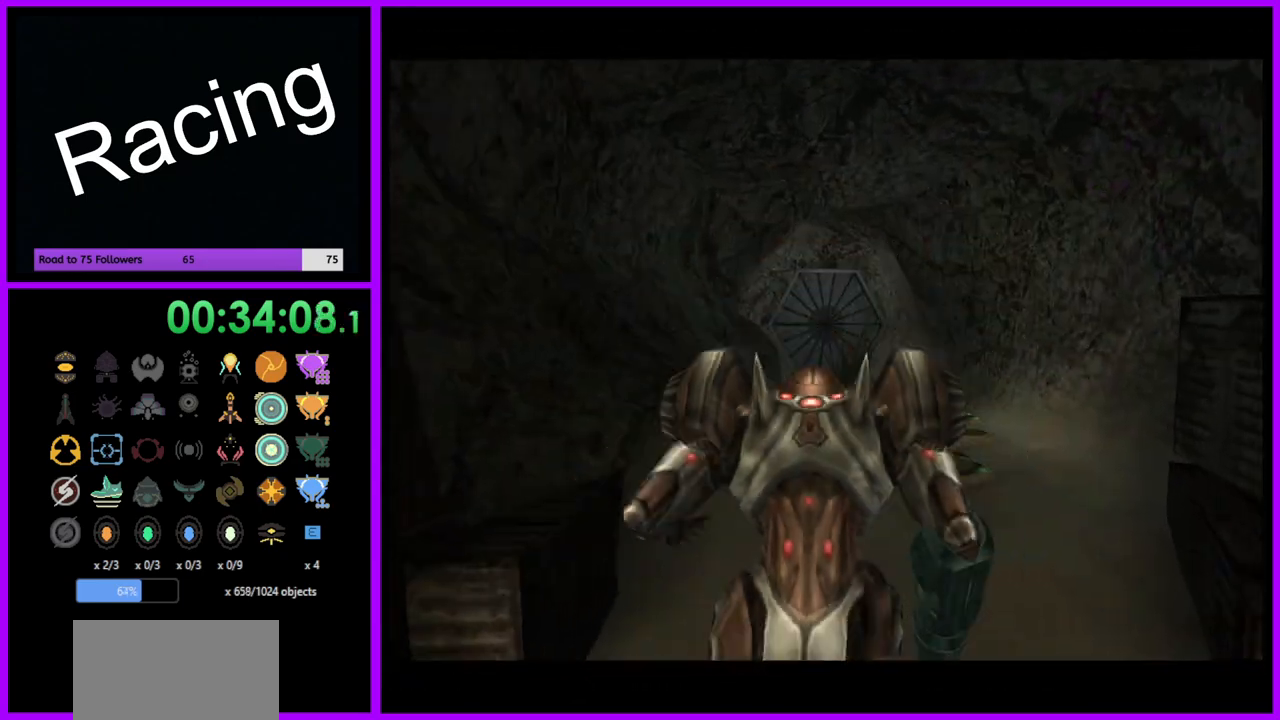
{"buttons": [], "left_stick": "up", "right_stick": "center", "events": [[167, "L1", "up"]]}
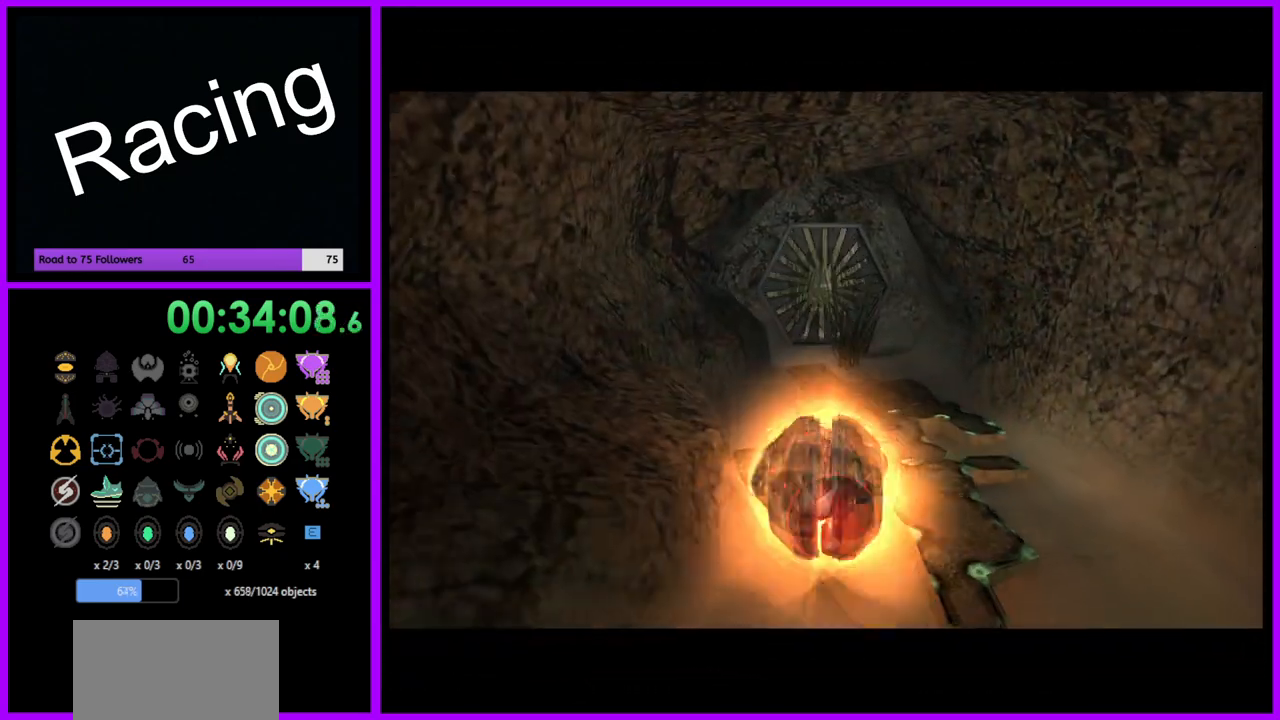
{"buttons": ["B"], "left_stick": "up", "right_stick": "center", "events": [[233, "B", "down"]]}
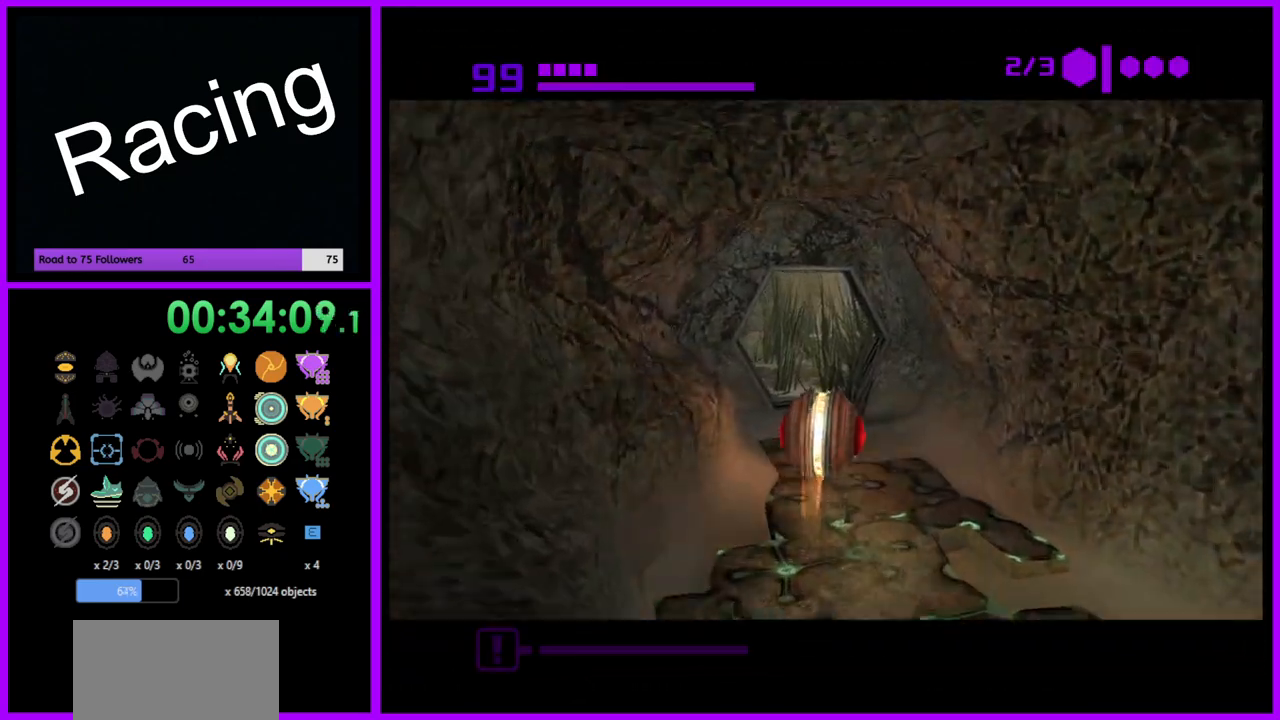
{"buttons": ["B"], "left_stick": "up", "right_stick": "center", "events": []}
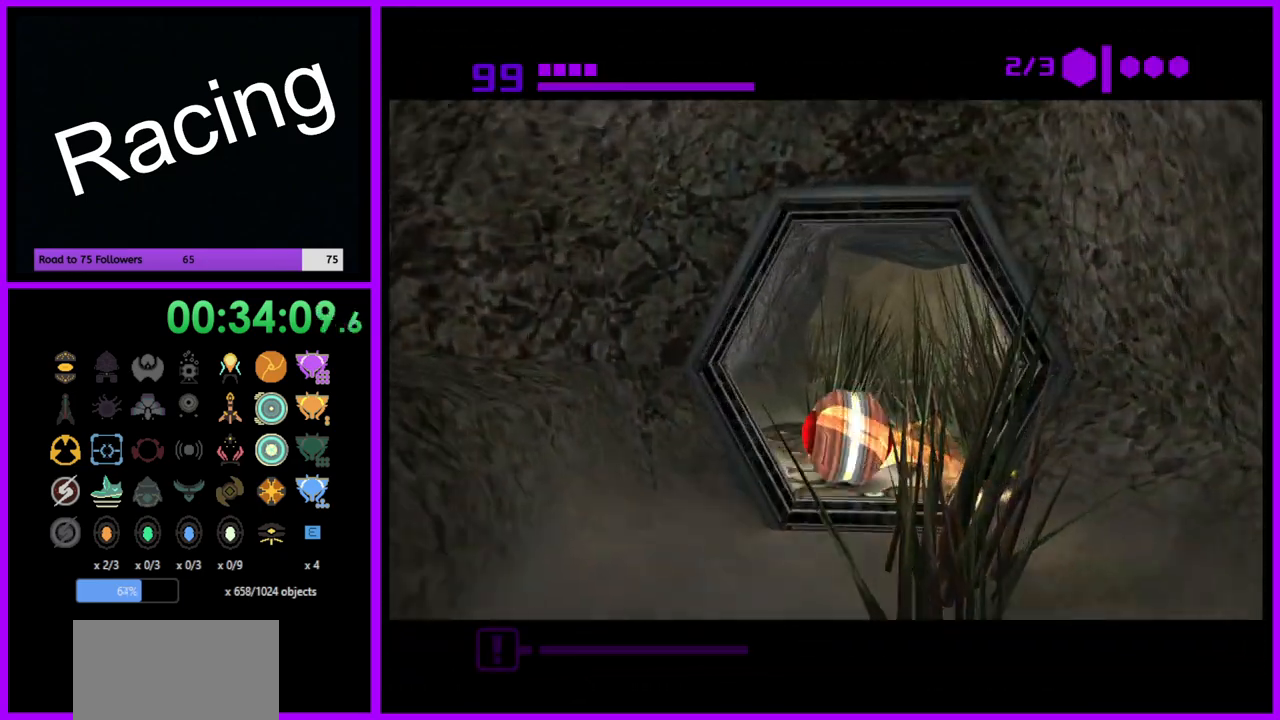
{"buttons": ["B"], "left_stick": "up", "right_stick": "center", "events": [[117, "left_stick", "up-right"], [333, "B", "up"], [417, "left_stick", "up"], [500, "B", "down"]]}
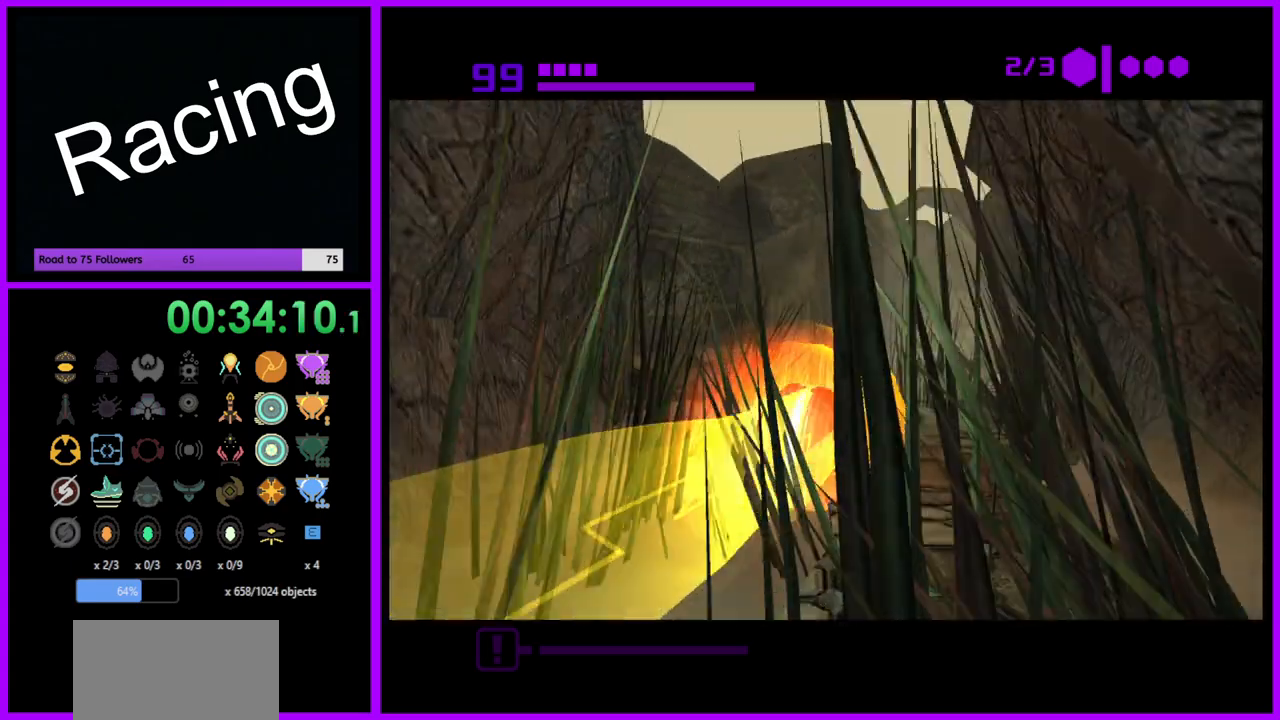
{"buttons": ["B"], "left_stick": "up", "right_stick": "center", "events": []}
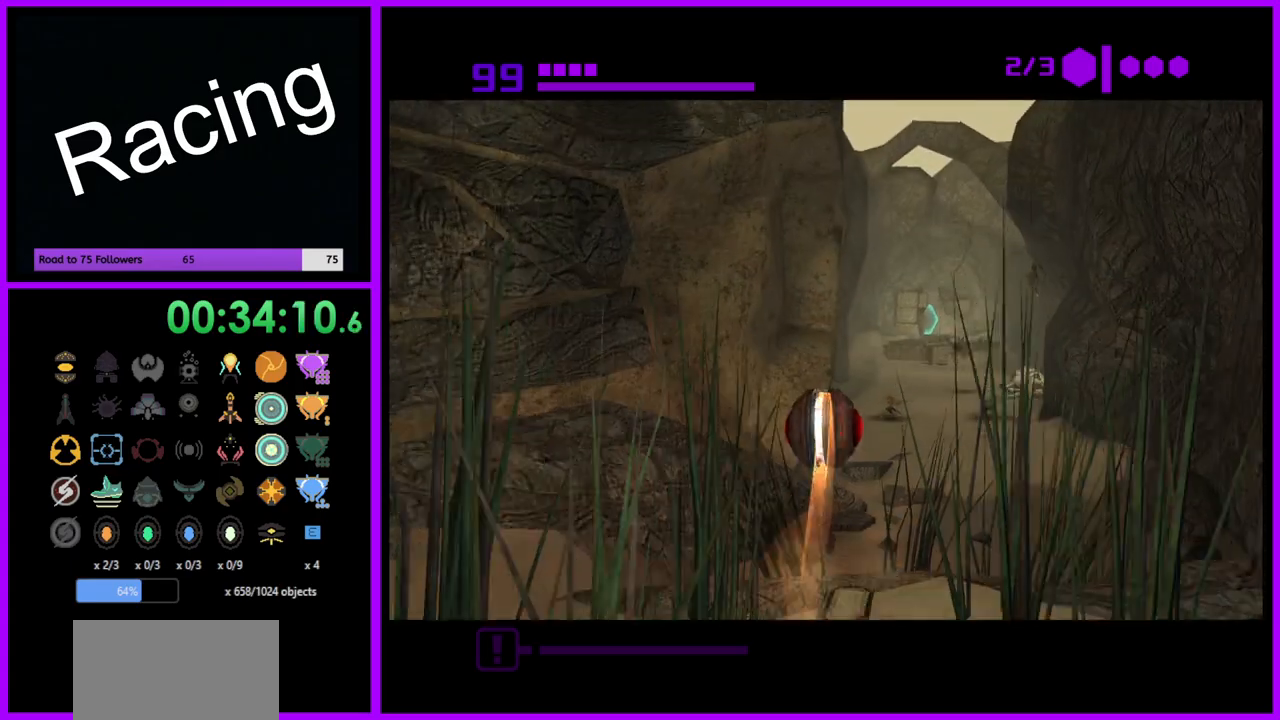
{"buttons": ["B"], "left_stick": "up", "right_stick": "center", "events": []}
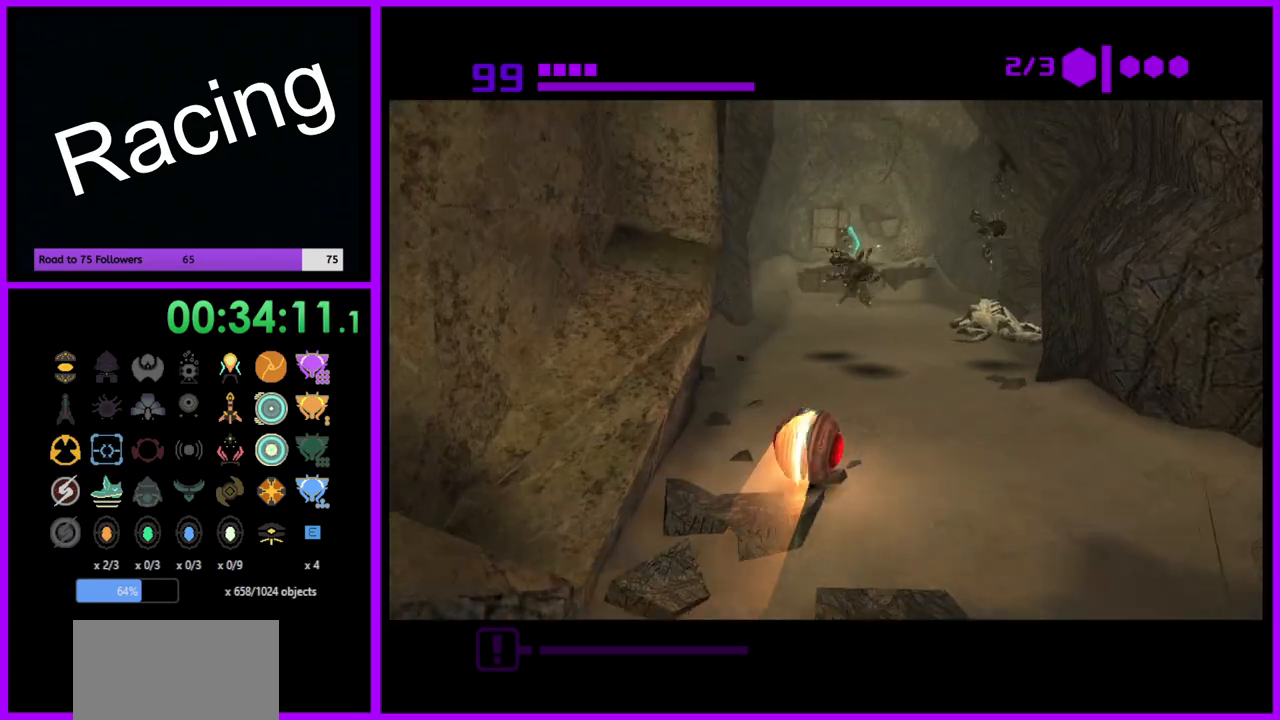
{"buttons": ["B"], "left_stick": "up", "right_stick": "center", "events": []}
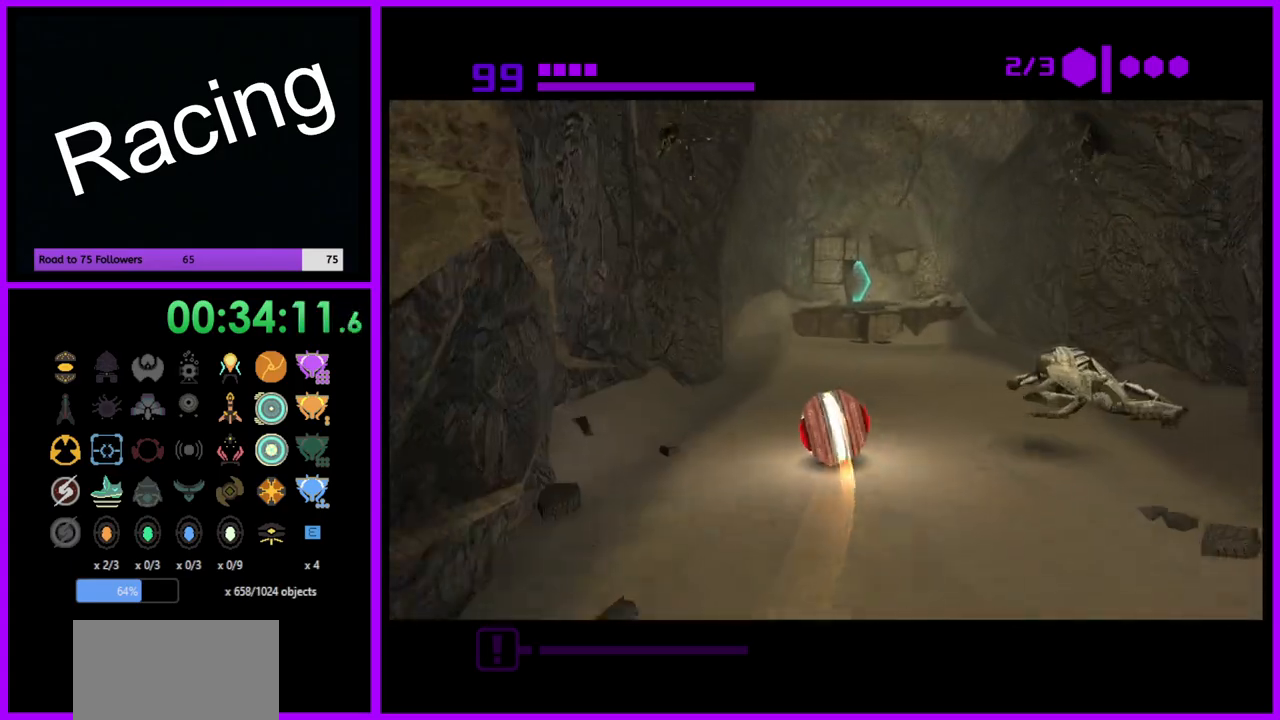
{"buttons": ["B"], "left_stick": "up", "right_stick": "center", "events": [[117, "B", "up"], [350, "B", "down"]]}
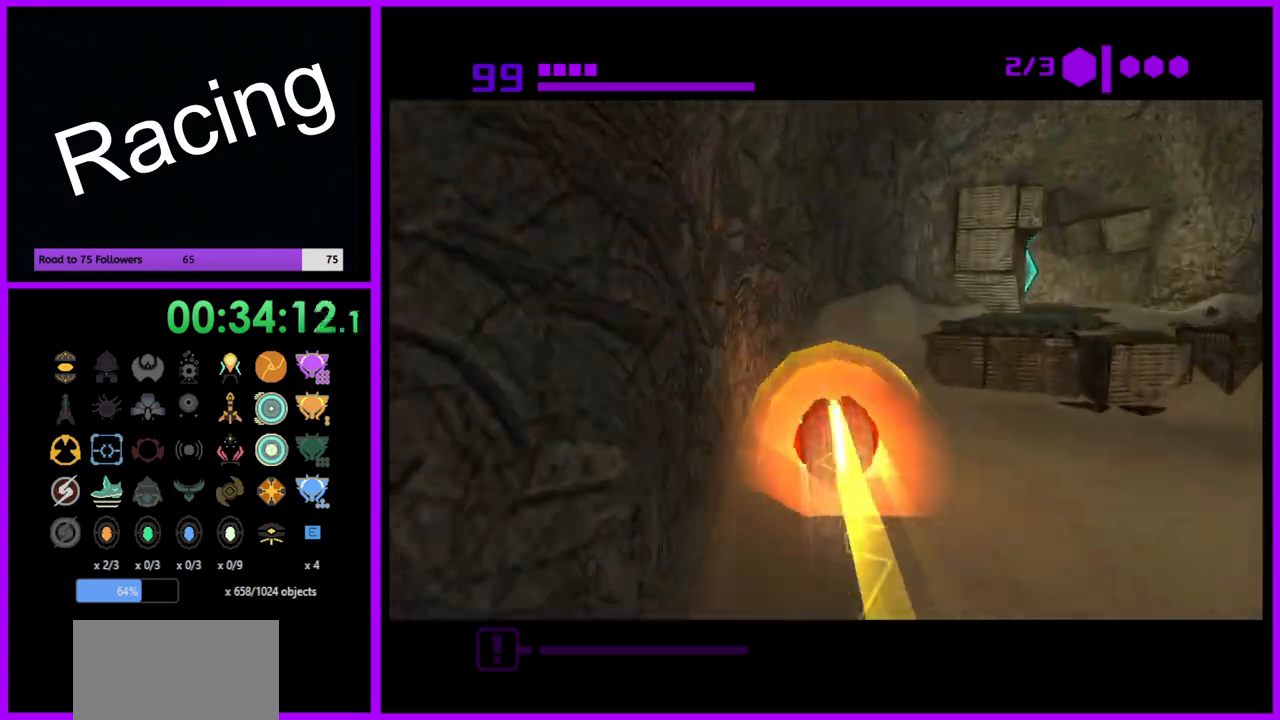
{"buttons": ["B"], "left_stick": "up-right", "right_stick": "center", "events": [[67, "left_stick", "up-left"], [167, "left_stick", "up"], [417, "left_stick", "up-right"]]}
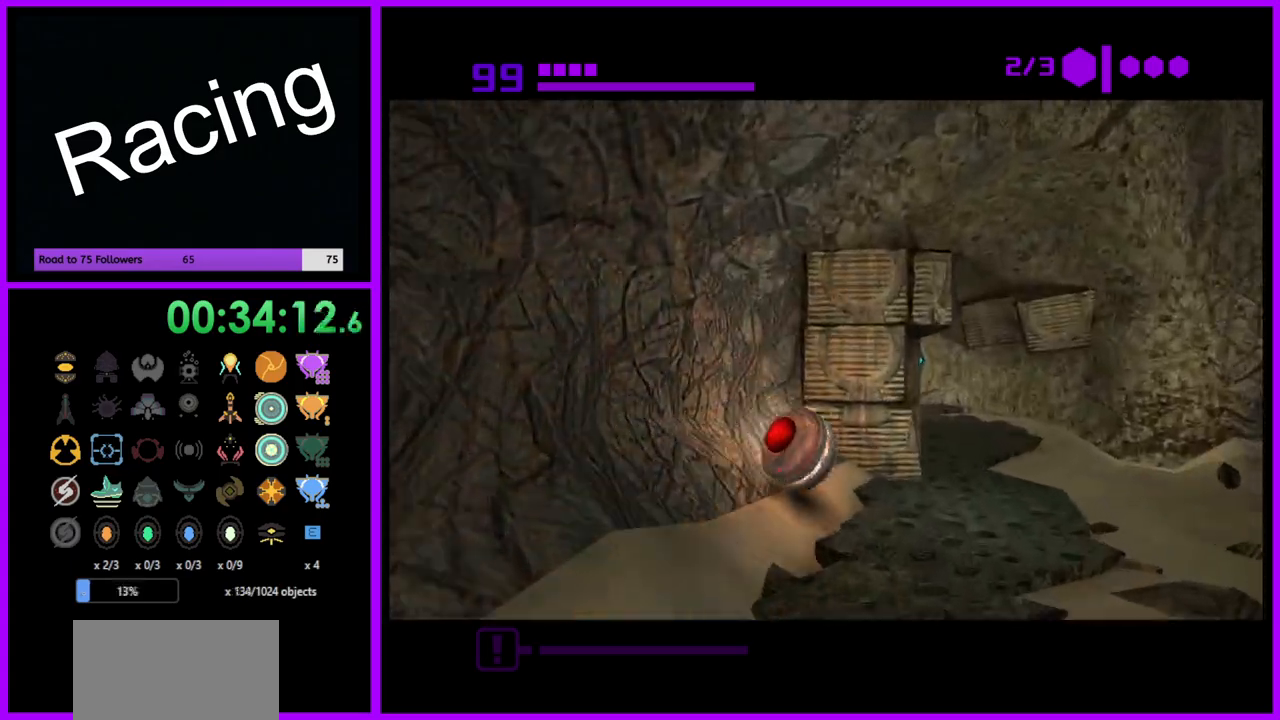
{"buttons": ["B"], "left_stick": "left", "right_stick": "center", "events": [[183, "left_stick", "up"], [317, "left_stick", "up-left"], [450, "left_stick", "left"]]}
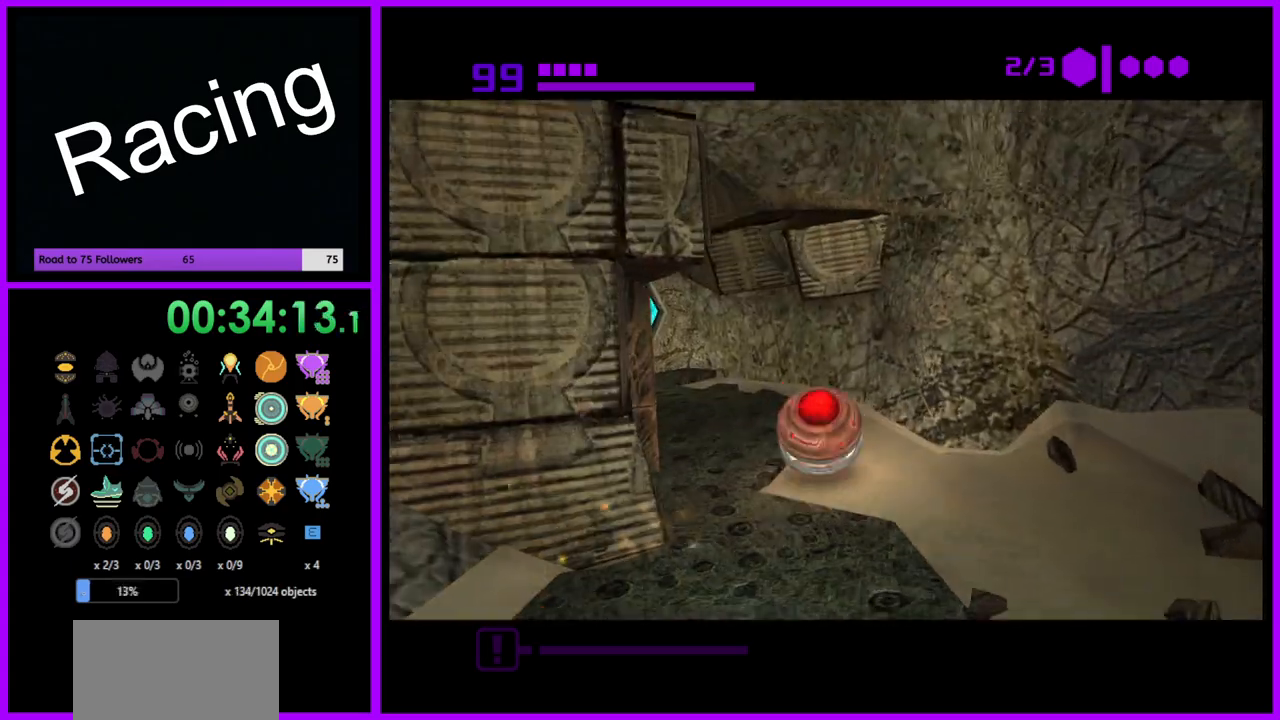
{"buttons": [], "left_stick": "up", "right_stick": "center", "events": [[233, "B", "up"], [350, "left_stick", "up"]]}
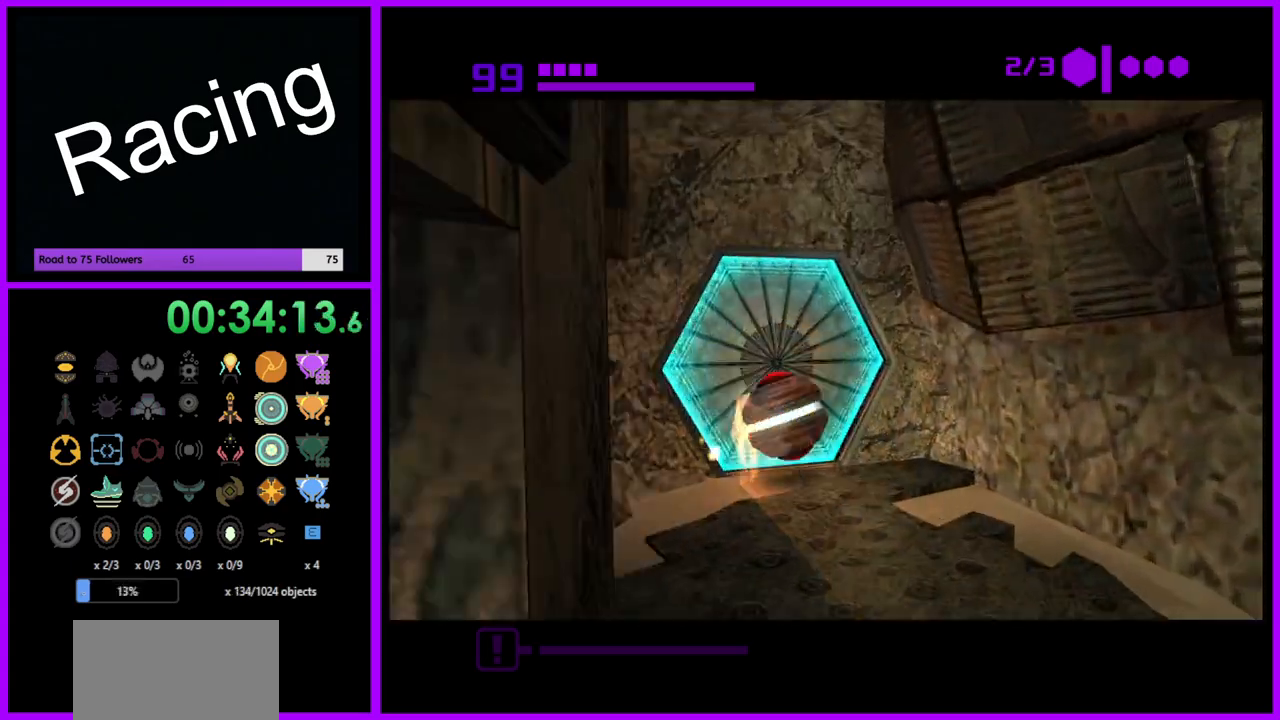
{"buttons": [], "left_stick": "up-left", "right_stick": "center", "events": [[17, "A", "down"], [83, "left_stick", "center"], [100, "A", "up"], [150, "left_stick", "down"], [300, "left_stick", "center"], [383, "left_stick", "up-left"]]}
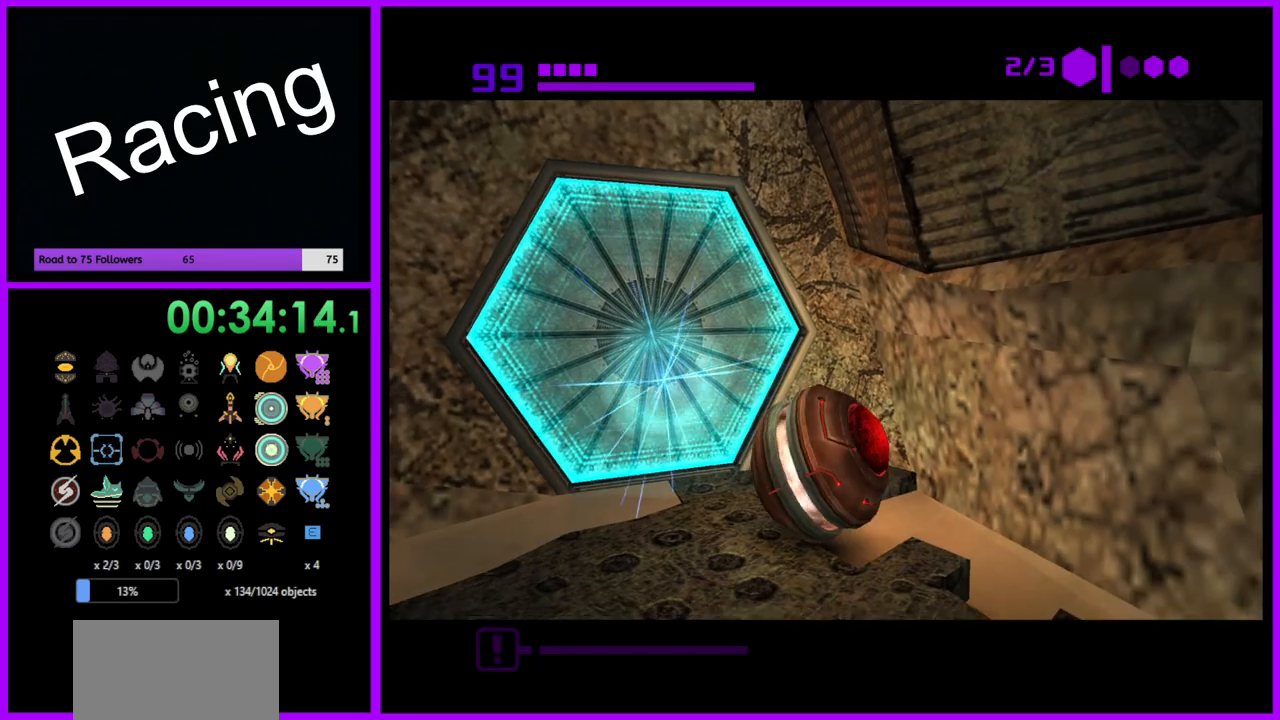
{"buttons": [], "left_stick": "center", "right_stick": "center", "events": [[50, "left_stick", "center"]]}
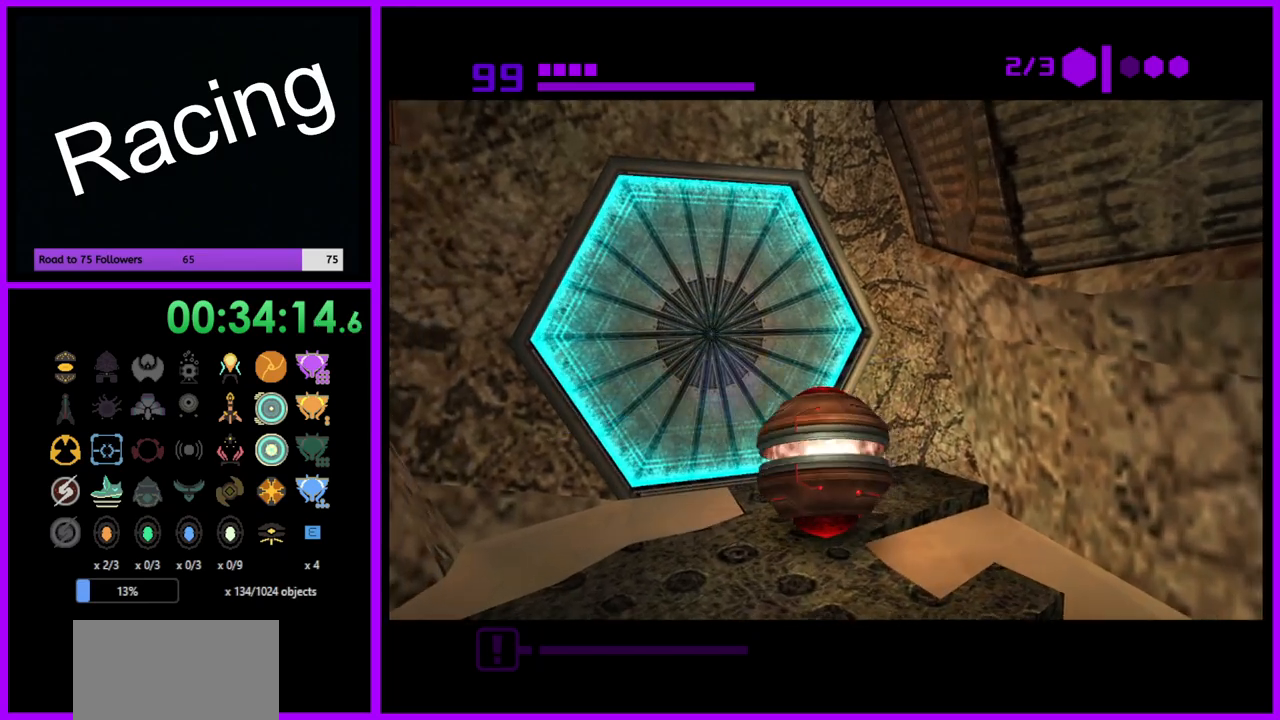
{"buttons": [], "left_stick": "up", "right_stick": "center", "events": [[133, "left_stick", "up-left"], [400, "left_stick", "up"]]}
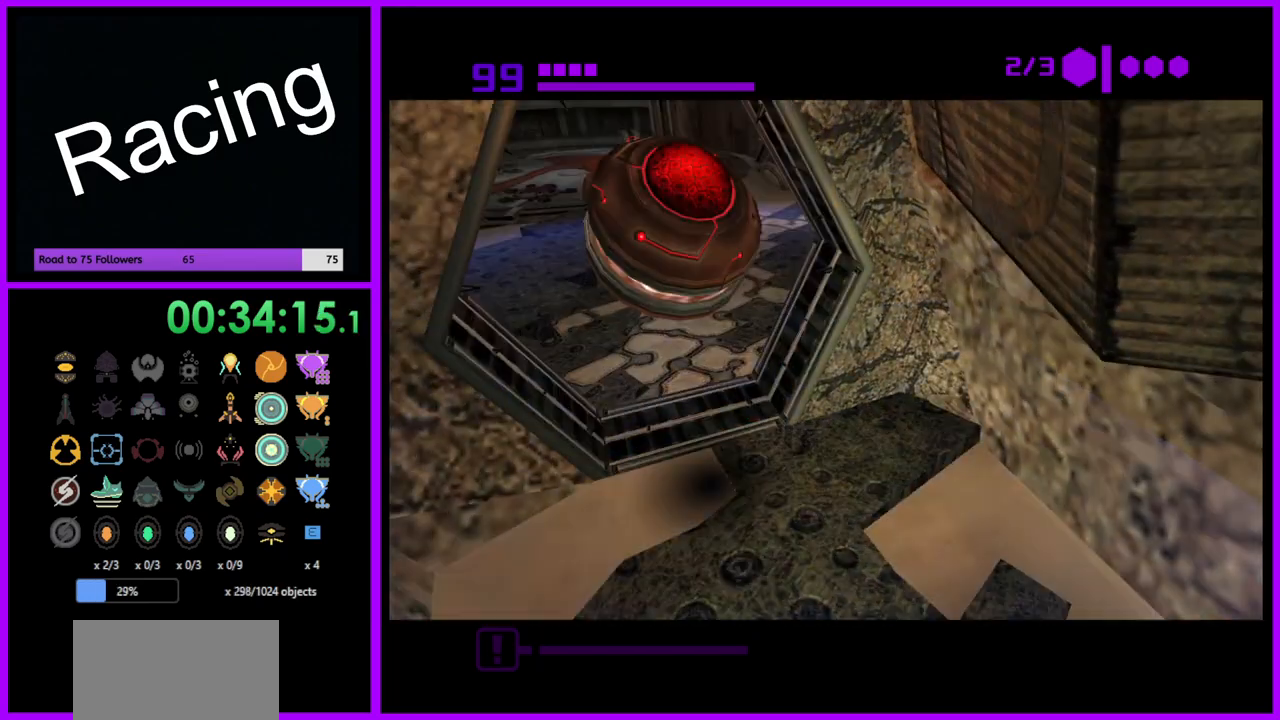
{"buttons": [], "left_stick": "up", "right_stick": "center", "events": [[333, "left_stick", "up-left"], [433, "left_stick", "up"]]}